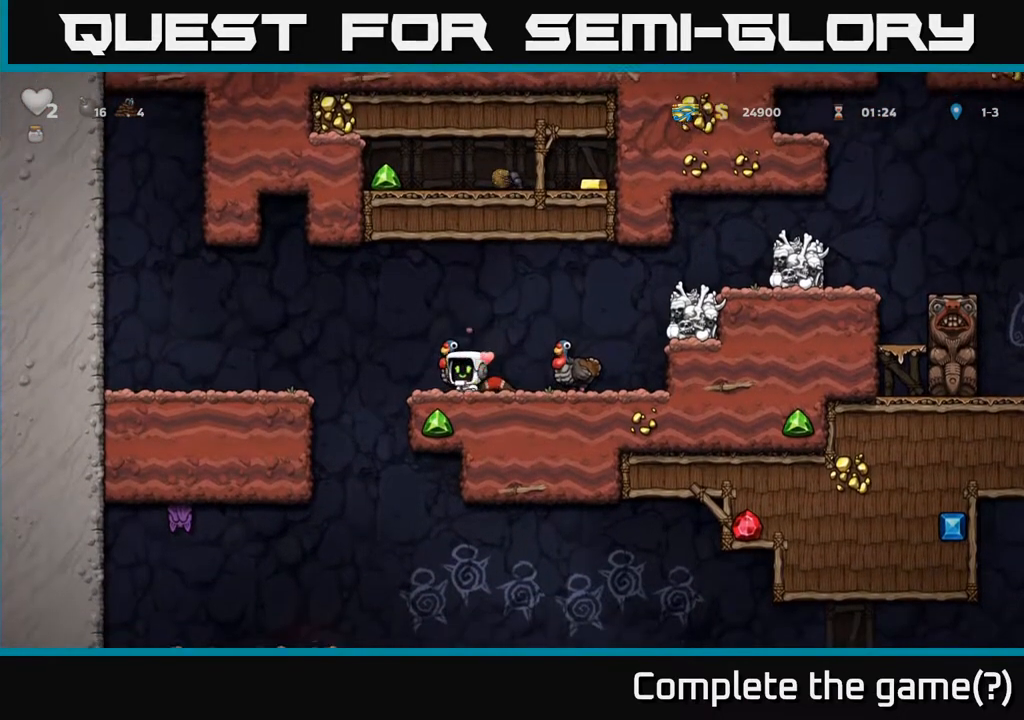
Gameplay with a controller (Xbox layout); each line is a JSON object with the inputs held at the frame after it. "events" lists button and stick changes between this image and that frame as [ms after this image, input, new state], when the widget could be followed in between. Not read: right_stick.
{"buttons": [], "left_stick": "center", "events": [[33, "DPAD_RIGHT", "down"], [233, "DPAD_RIGHT", "up"], [383, "A", "down"], [467, "A", "up"]]}
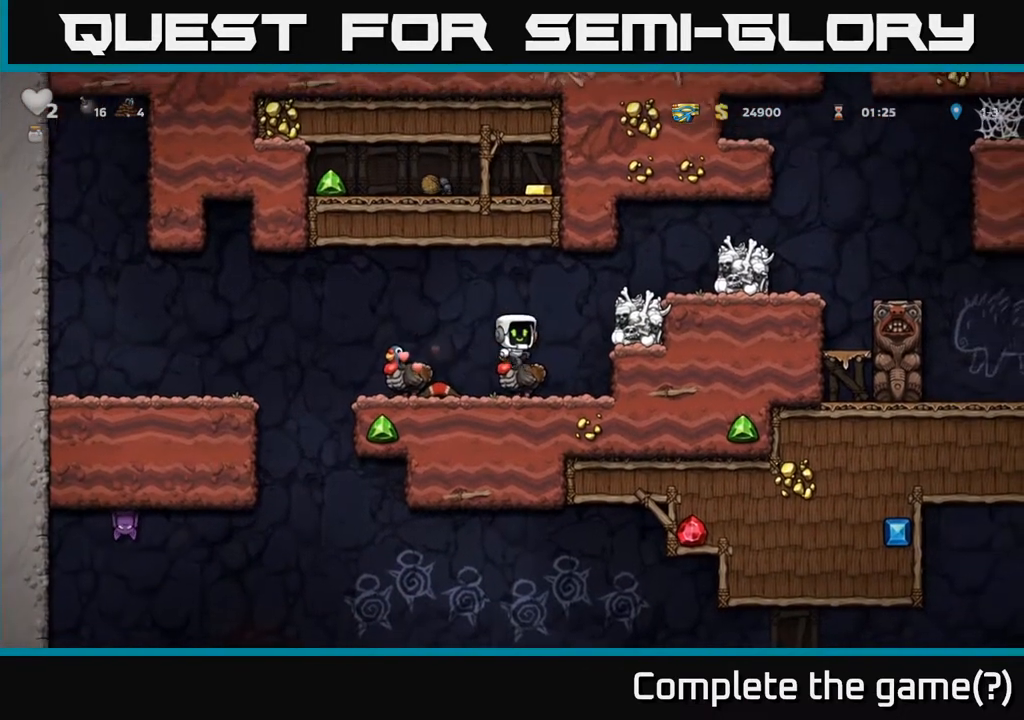
{"buttons": ["DPAD_LEFT"], "left_stick": "center", "events": [[300, "DPAD_LEFT", "down"]]}
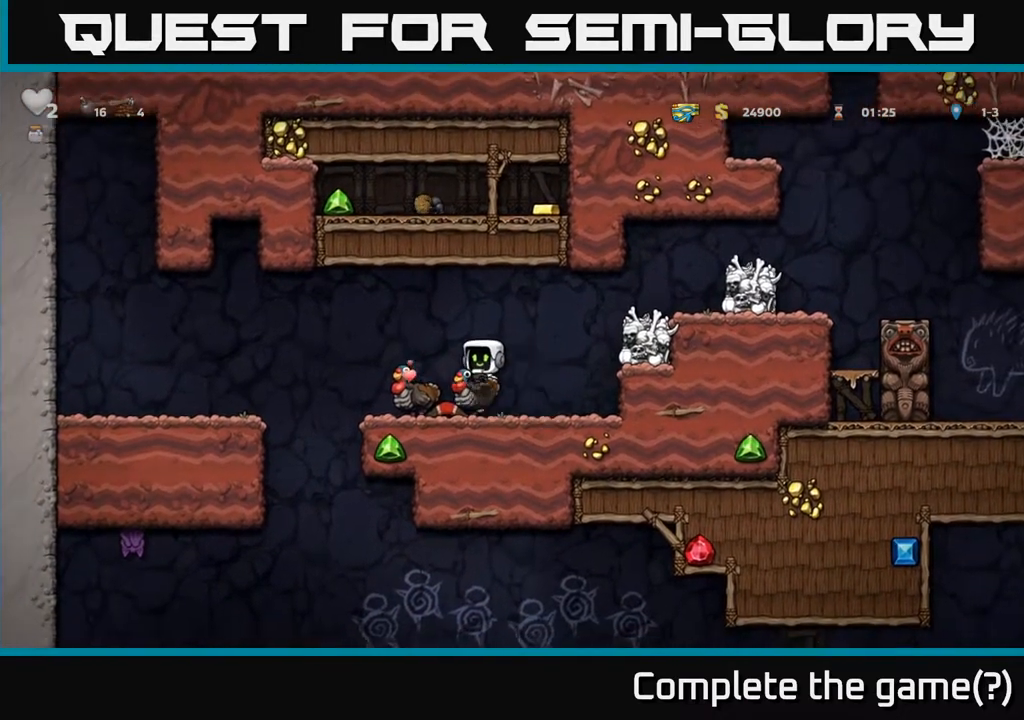
{"buttons": ["DPAD_RIGHT"], "left_stick": "center", "events": [[83, "DPAD_LEFT", "up"], [117, "DPAD_DOWN", "down"], [233, "A", "down"], [333, "A", "up"], [383, "DPAD_DOWN", "up"], [467, "DPAD_RIGHT", "down"]]}
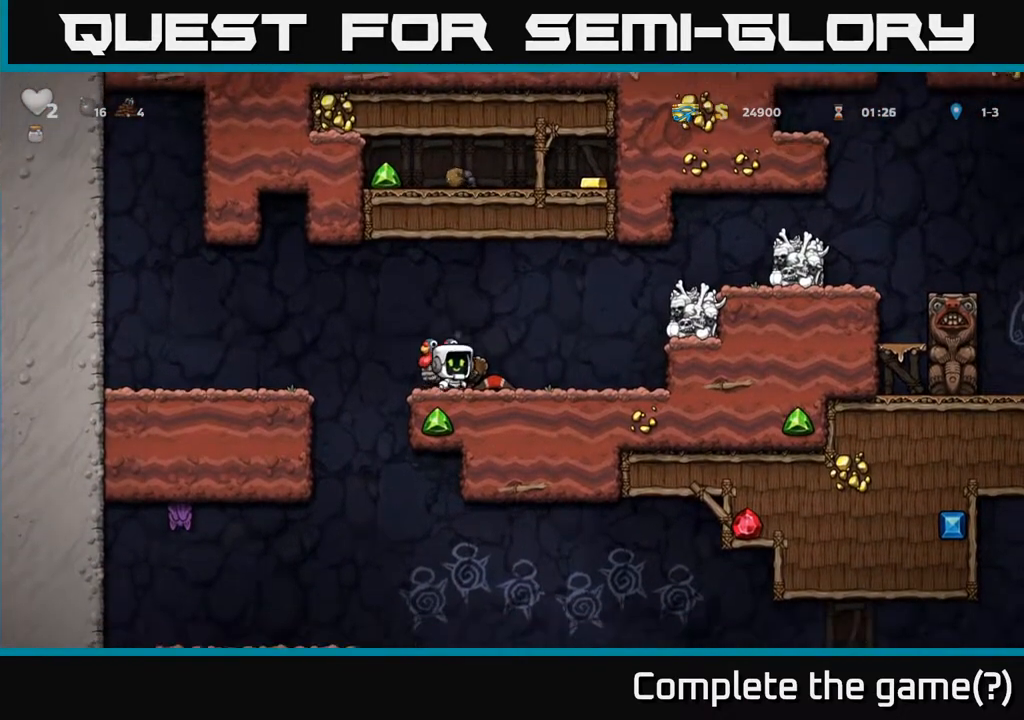
{"buttons": ["DPAD_LEFT"], "left_stick": "center", "events": [[317, "DPAD_RIGHT", "up"], [367, "DPAD_LEFT", "down"]]}
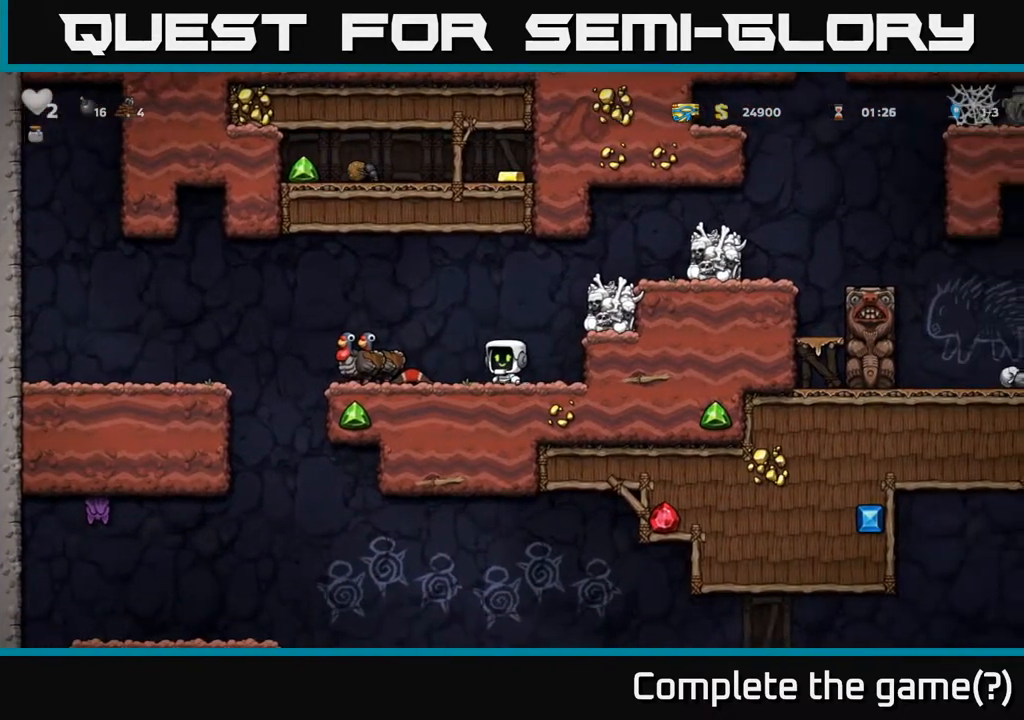
{"buttons": ["DPAD_RIGHT"], "left_stick": "center", "events": [[33, "DPAD_LEFT", "up"], [133, "DPAD_LEFT", "down"], [267, "DPAD_DOWN", "down"], [267, "DPAD_LEFT", "up"], [333, "X", "down"], [400, "X", "up"], [467, "DPAD_DOWN", "up"], [500, "DPAD_RIGHT", "down"]]}
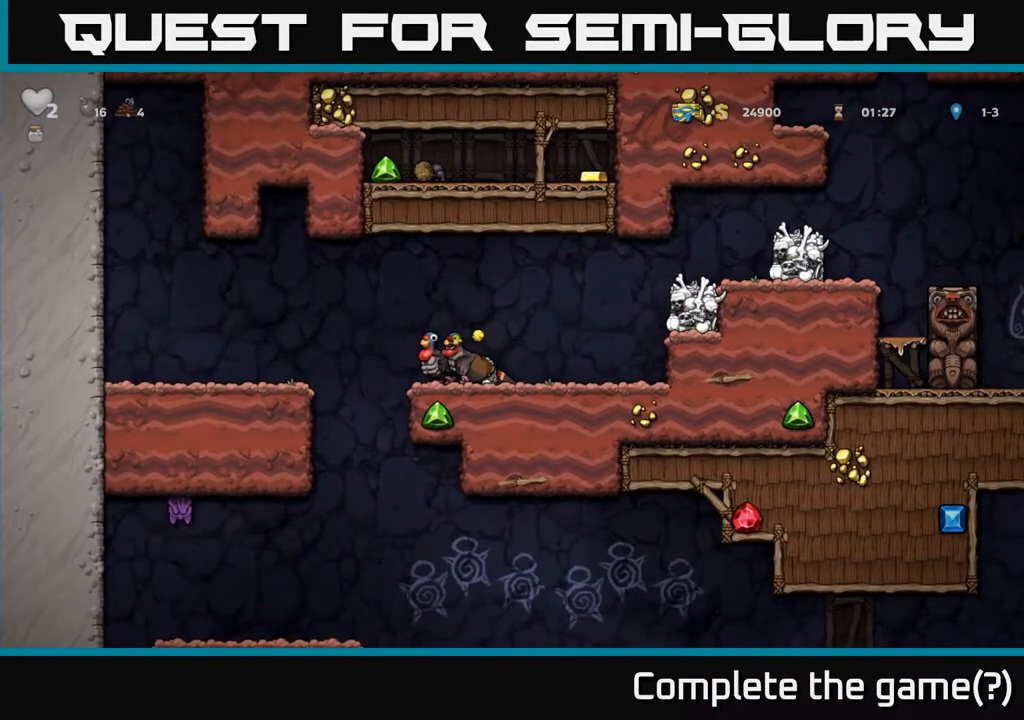
{"buttons": [], "left_stick": "center", "events": [[133, "DPAD_RIGHT", "up"], [250, "DPAD_LEFT", "down"], [400, "DPAD_LEFT", "up"]]}
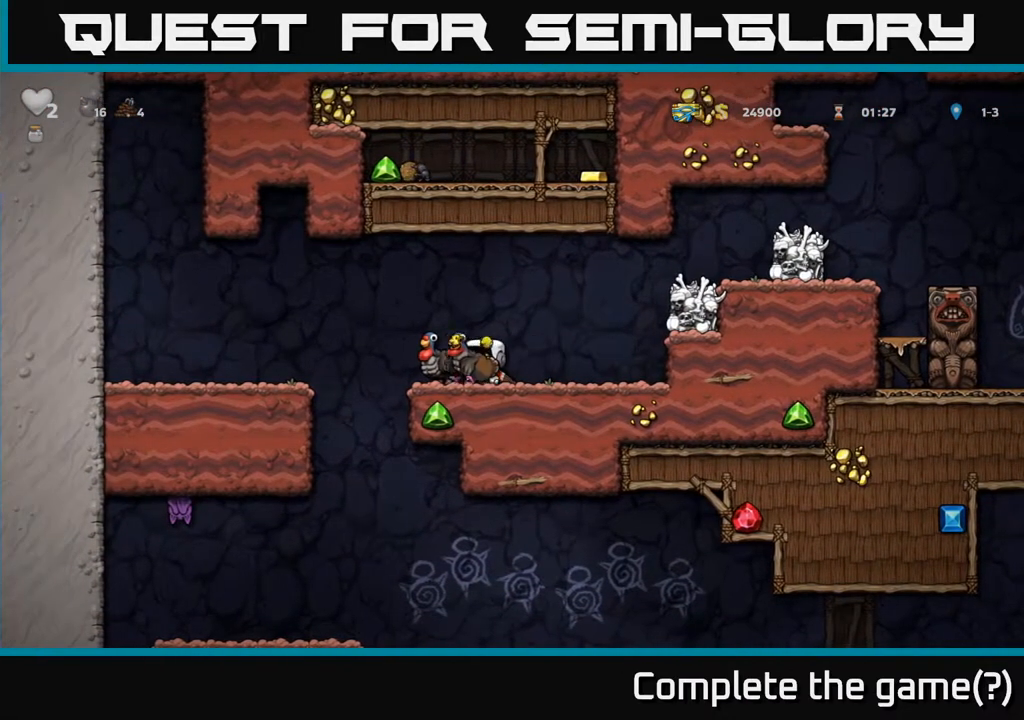
{"buttons": ["X", "DPAD_DOWN"], "left_stick": "center", "events": [[217, "DPAD_DOWN", "down"], [383, "X", "down"]]}
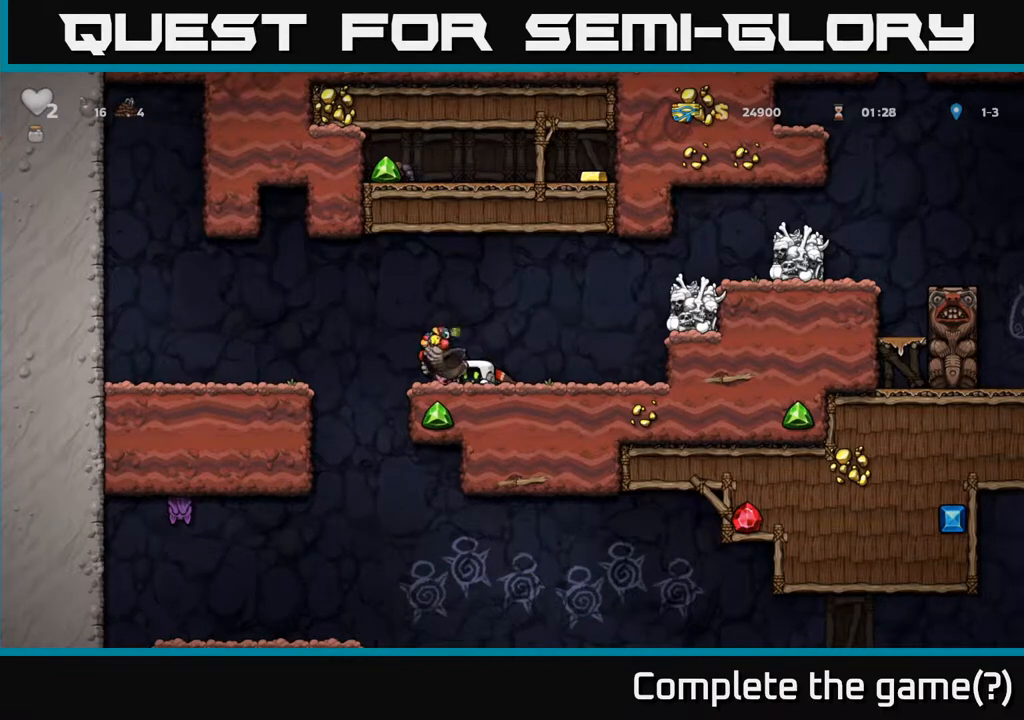
{"buttons": ["DPAD_RIGHT"], "left_stick": "center", "events": [[17, "DPAD_DOWN", "up"], [17, "X", "up"], [200, "DPAD_RIGHT", "down"], [267, "DPAD_DOWN", "down"], [300, "DPAD_RIGHT", "up"], [333, "X", "down"], [433, "X", "up"], [467, "DPAD_DOWN", "up"], [500, "DPAD_RIGHT", "down"]]}
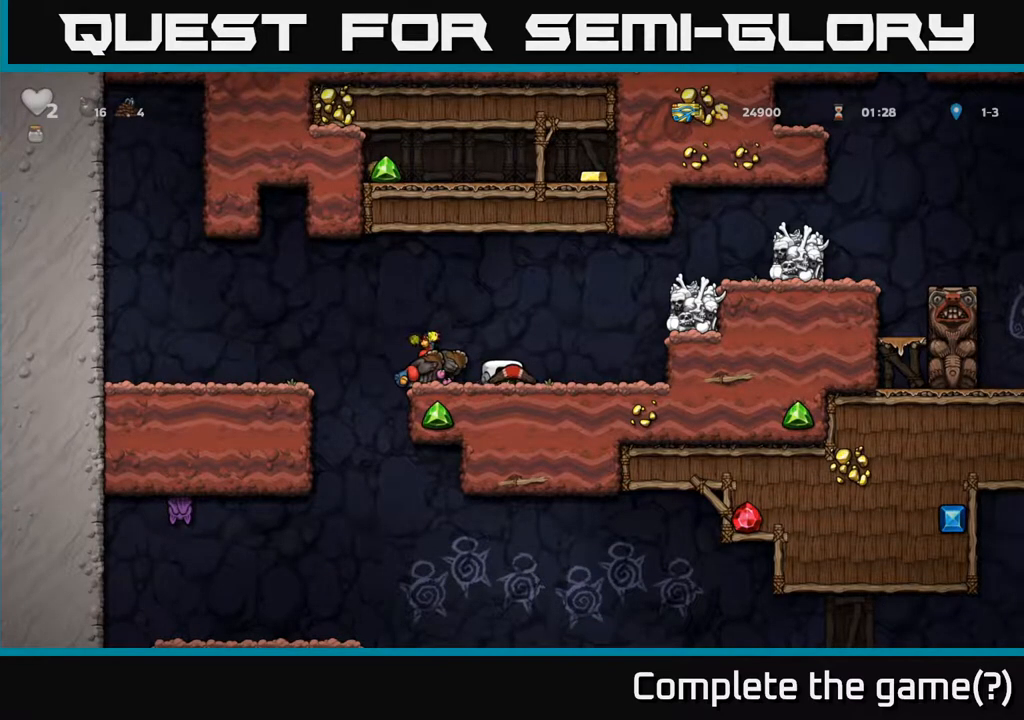
{"buttons": [], "left_stick": "center", "events": [[250, "DPAD_RIGHT", "up"], [300, "DPAD_LEFT", "down"], [483, "DPAD_LEFT", "up"]]}
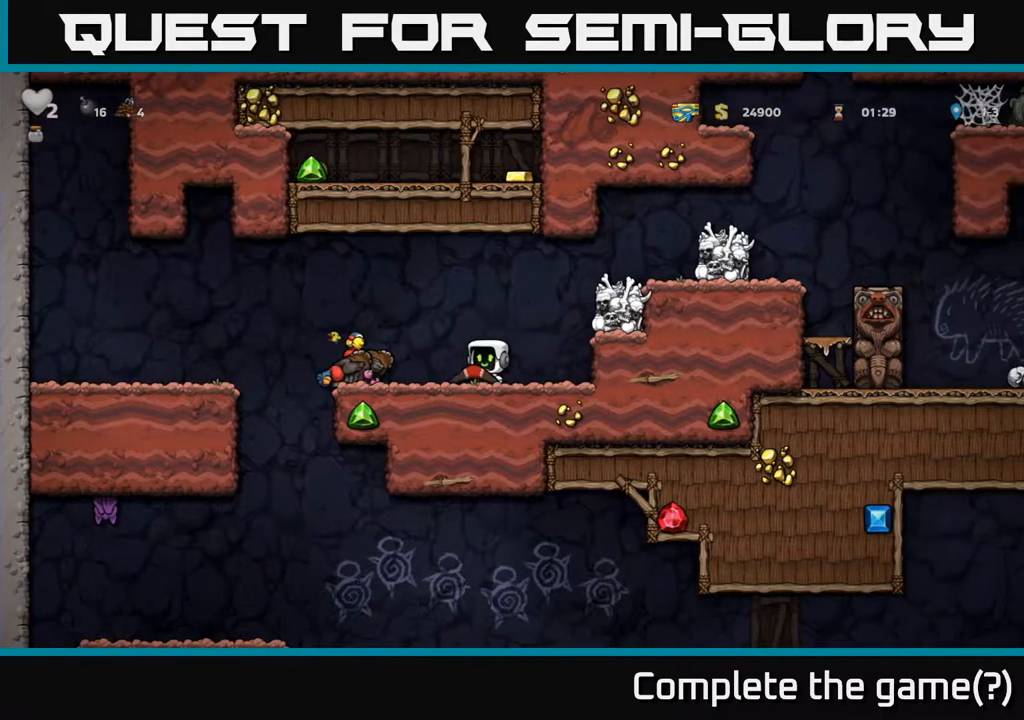
{"buttons": [], "left_stick": "center", "events": [[317, "DPAD_RIGHT", "down"], [417, "DPAD_RIGHT", "up"], [450, "DPAD_LEFT", "down"], [500, "DPAD_LEFT", "up"]]}
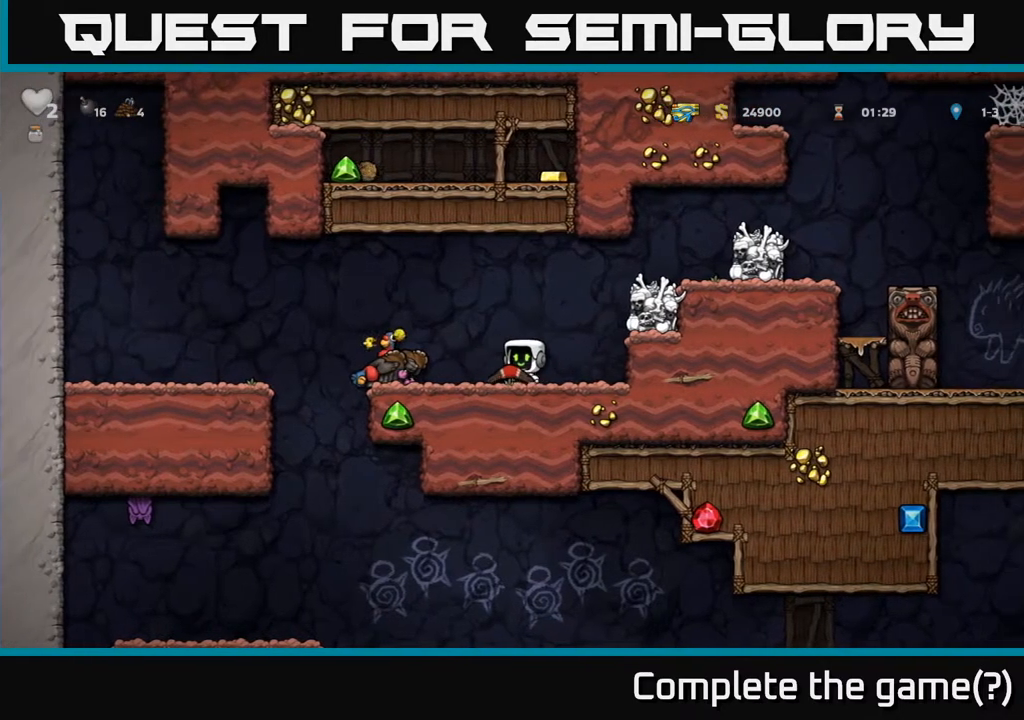
{"buttons": [], "left_stick": "center", "events": [[300, "DPAD_LEFT", "down"], [350, "DPAD_LEFT", "up"]]}
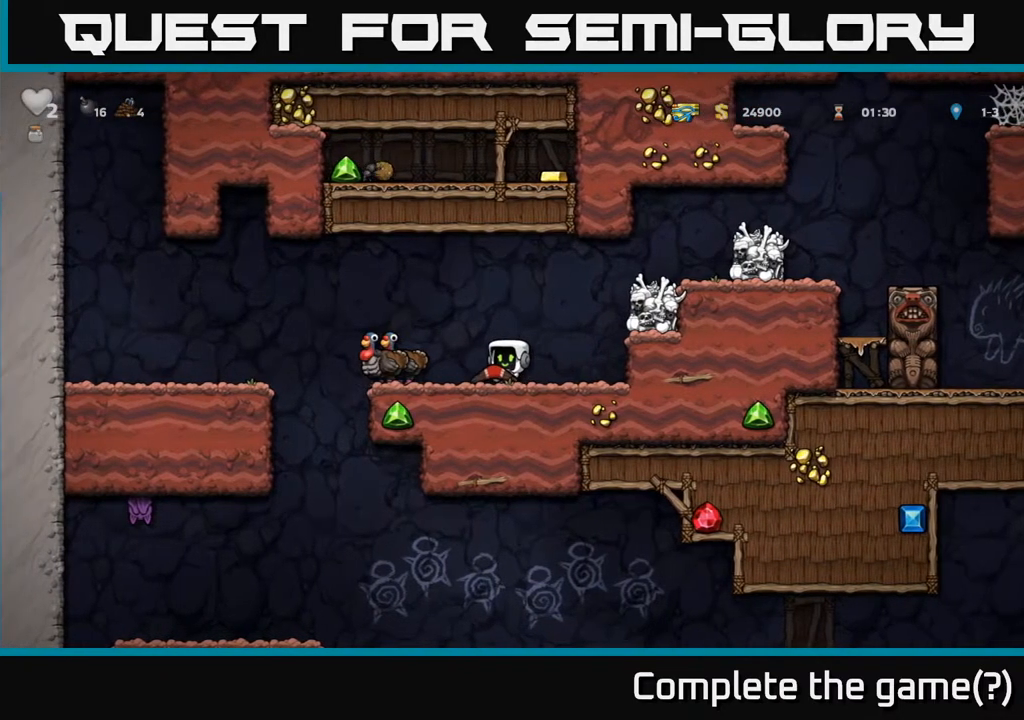
{"buttons": [], "left_stick": "center", "events": [[133, "DPAD_DOWN", "down"], [200, "L1", "down"], [317, "L1", "up"], [350, "DPAD_DOWN", "up"]]}
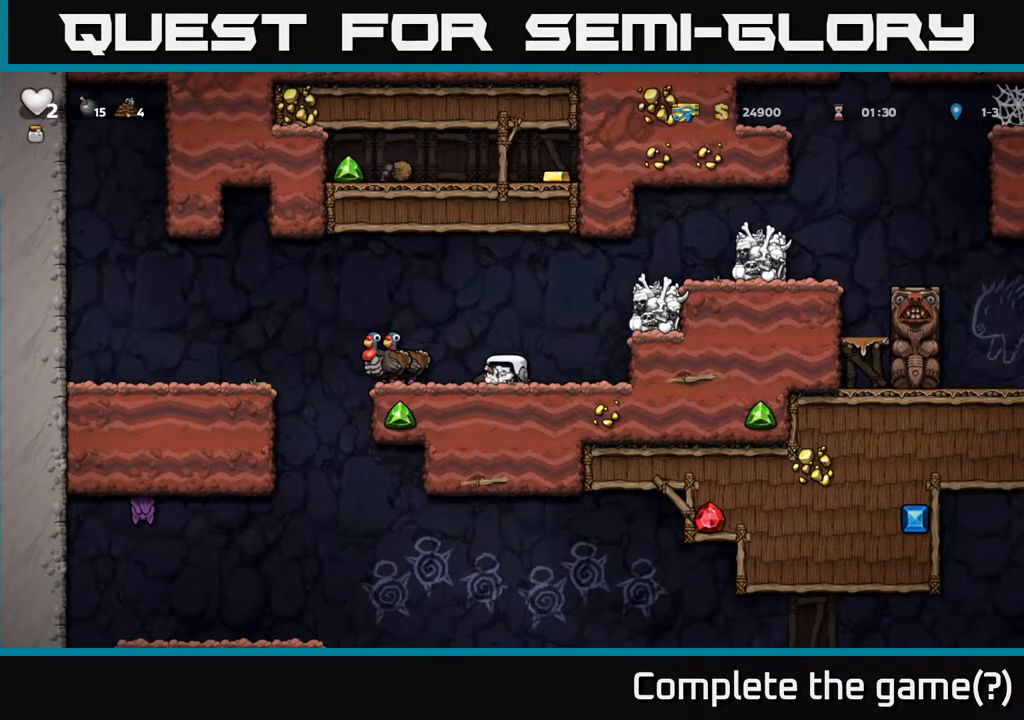
{"buttons": ["DPAD_DOWN"], "left_stick": "center", "events": [[400, "DPAD_DOWN", "down"]]}
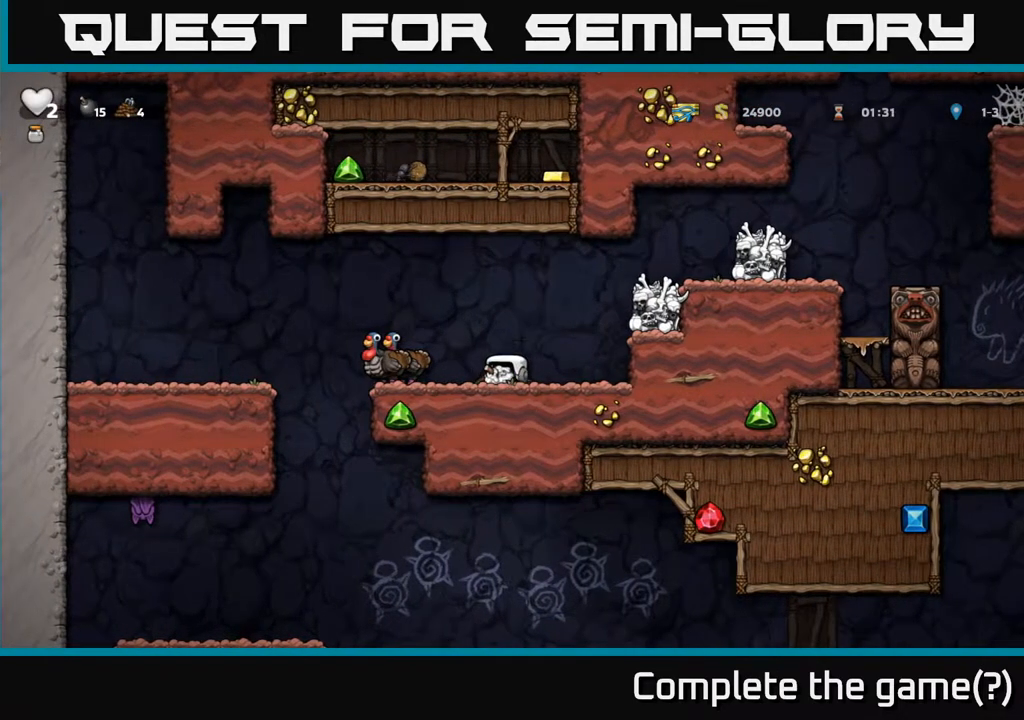
{"buttons": ["DPAD_DOWN", "DPAD_LEFT"], "left_stick": "center", "events": [[33, "DPAD_DOWN", "up"], [83, "DPAD_RIGHT", "down"], [200, "DPAD_DOWN", "down"], [250, "DPAD_RIGHT", "up"], [250, "X", "down"], [367, "DPAD_DOWN", "up"], [367, "X", "up"], [383, "DPAD_LEFT", "down"], [500, "DPAD_DOWN", "down"]]}
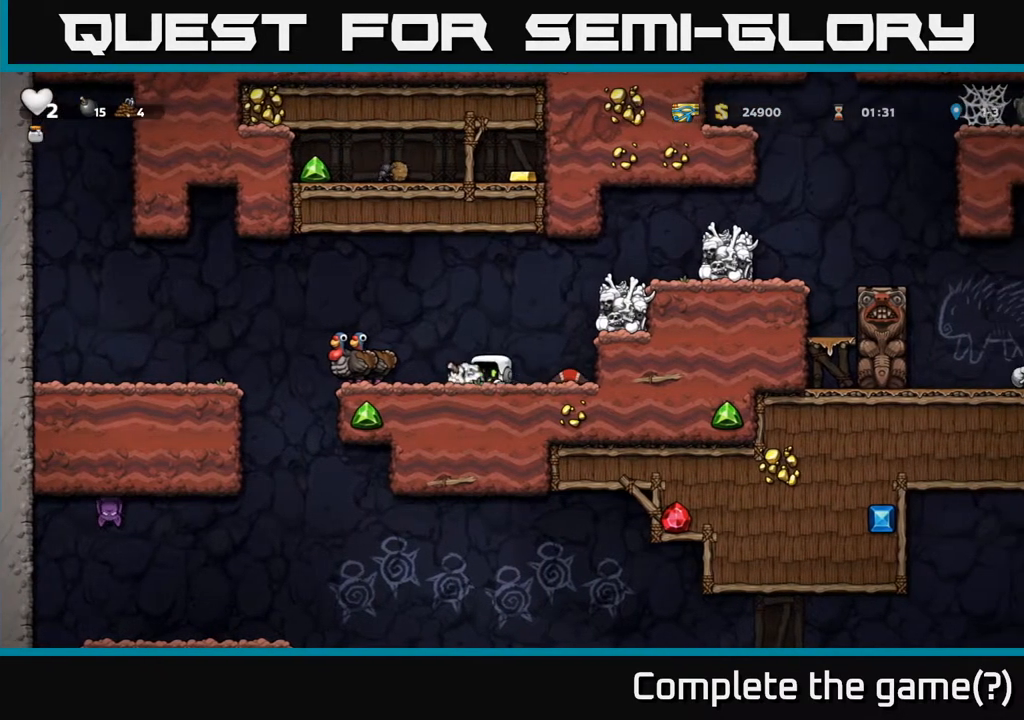
{"buttons": ["X", "DPAD_DOWN"], "left_stick": "center", "events": [[17, "DPAD_LEFT", "up"], [67, "X", "down"], [150, "X", "up"], [183, "DPAD_DOWN", "up"], [200, "DPAD_LEFT", "down"], [317, "DPAD_DOWN", "down"], [350, "DPAD_LEFT", "up"], [450, "X", "down"]]}
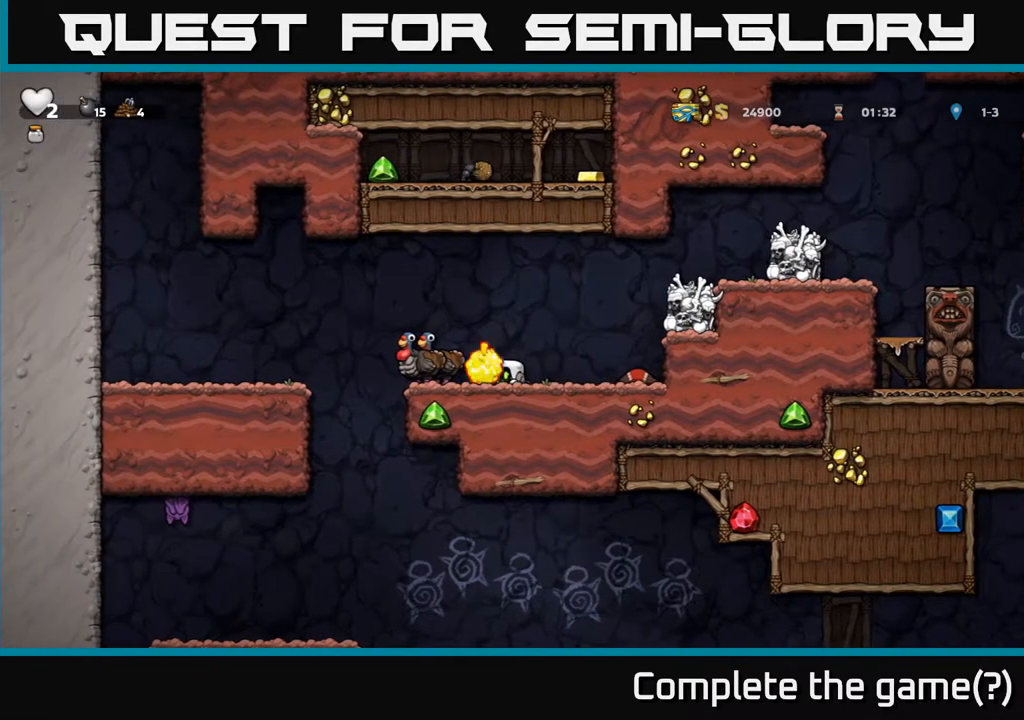
{"buttons": ["DPAD_RIGHT"], "left_stick": "center", "events": [[17, "X", "up"], [117, "DPAD_DOWN", "up"], [117, "DPAD_RIGHT", "down"], [283, "A", "down"], [467, "A", "up"]]}
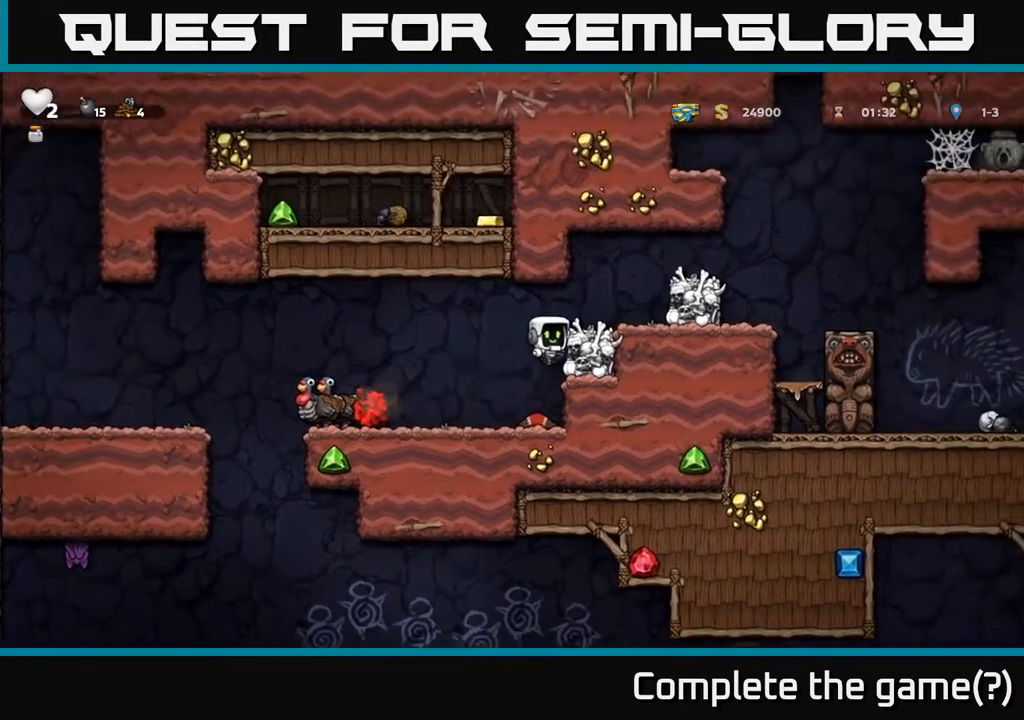
{"buttons": ["DPAD_LEFT"], "left_stick": "center", "events": [[133, "A", "down"], [250, "A", "up"], [417, "DPAD_RIGHT", "up"], [467, "DPAD_LEFT", "down"]]}
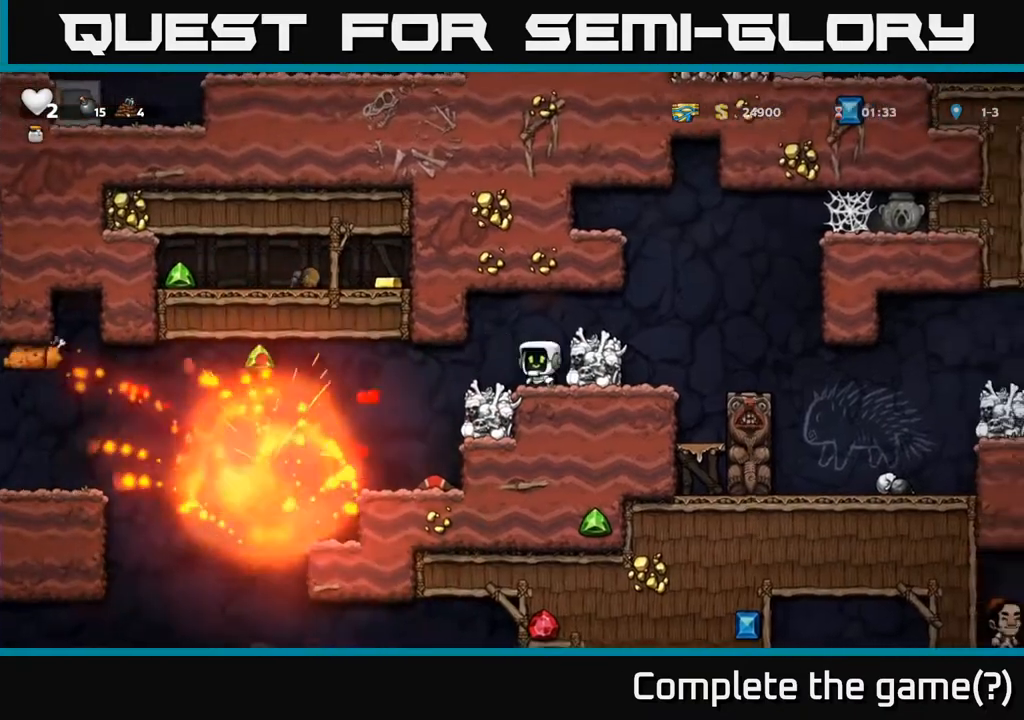
{"buttons": ["DPAD_LEFT"], "left_stick": "center", "events": [[50, "DPAD_LEFT", "up"], [283, "DPAD_LEFT", "down"]]}
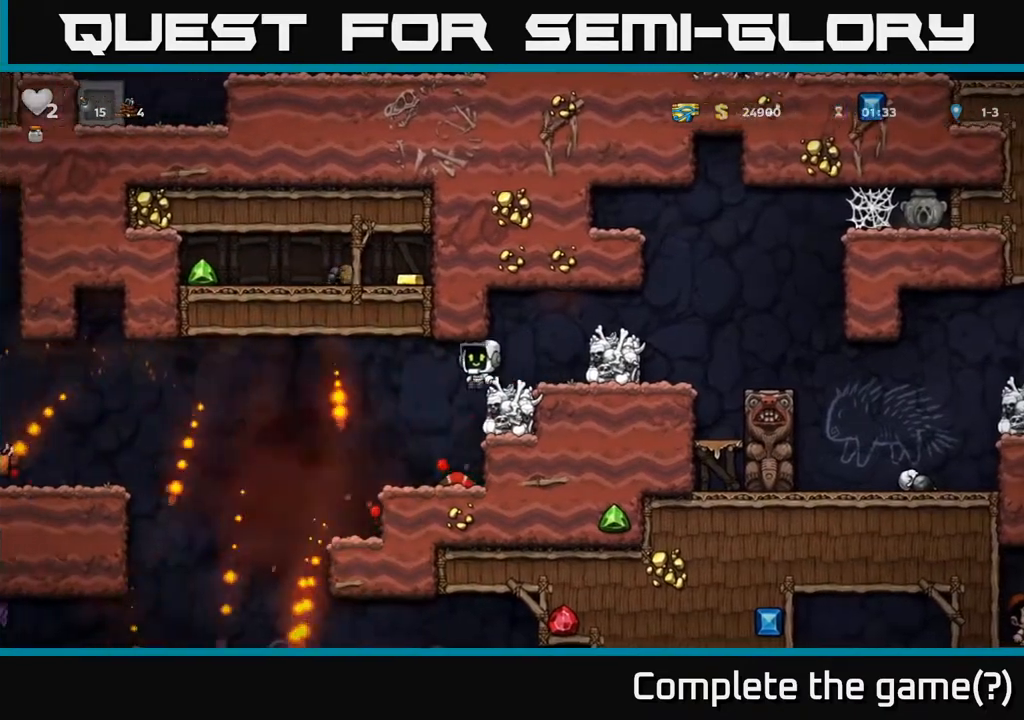
{"buttons": [], "left_stick": "center", "events": [[100, "DPAD_LEFT", "up"], [200, "DPAD_RIGHT", "down"], [333, "DPAD_RIGHT", "up"]]}
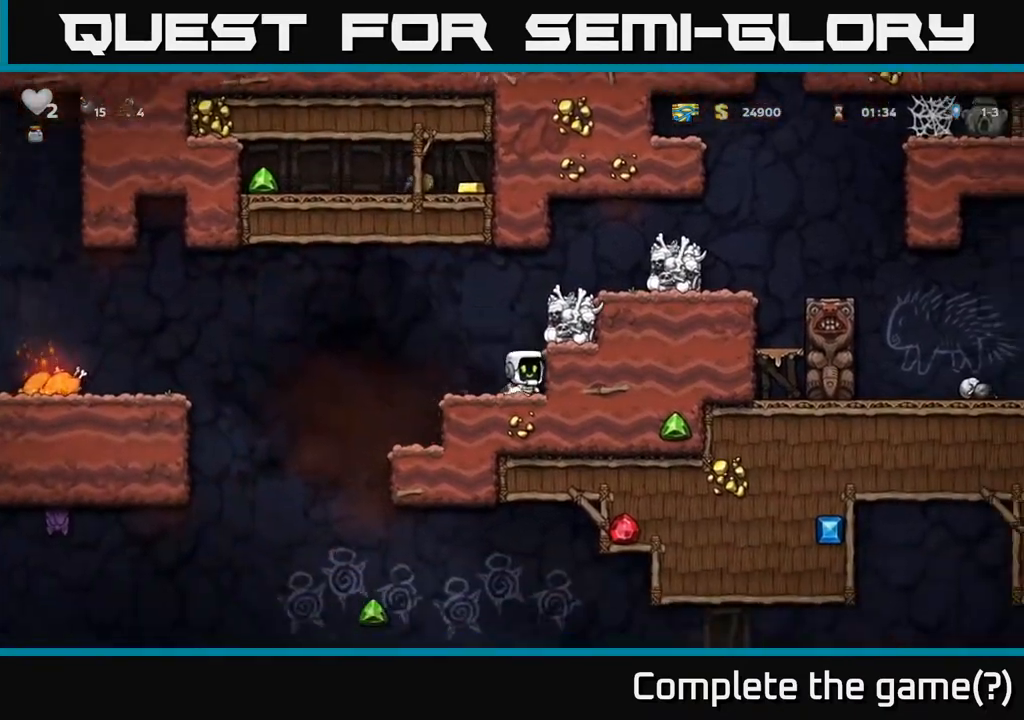
{"buttons": [], "left_stick": "center", "events": [[67, "DPAD_DOWN", "down"], [367, "DPAD_DOWN", "up"]]}
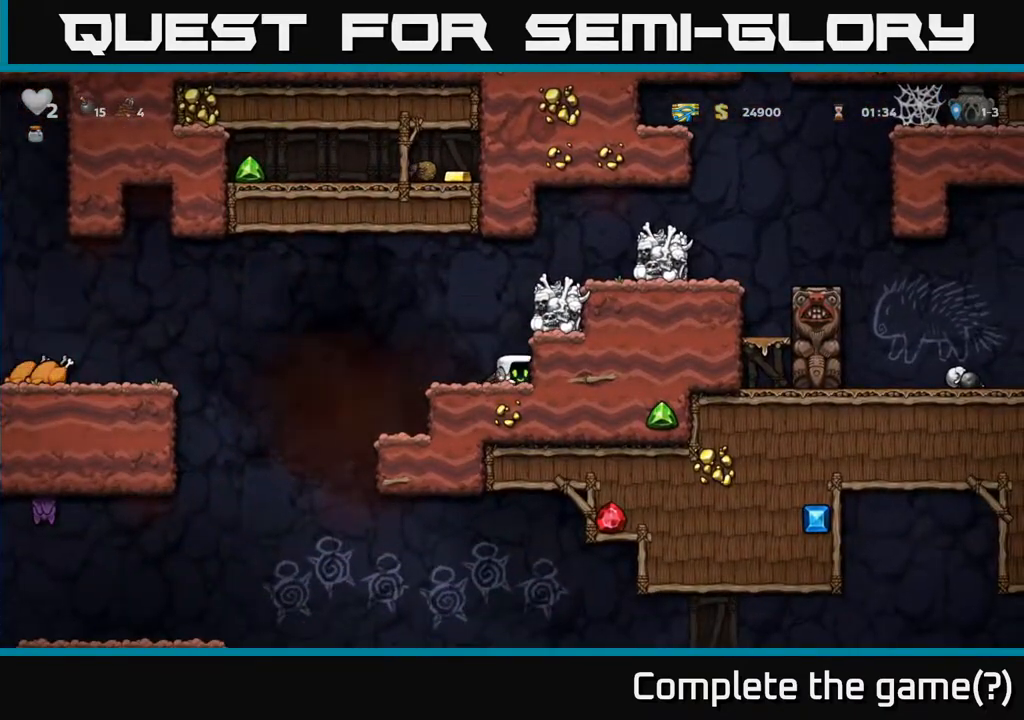
{"buttons": ["A", "DPAD_LEFT"], "left_stick": "center", "events": [[33, "DPAD_LEFT", "down"], [233, "A", "down"]]}
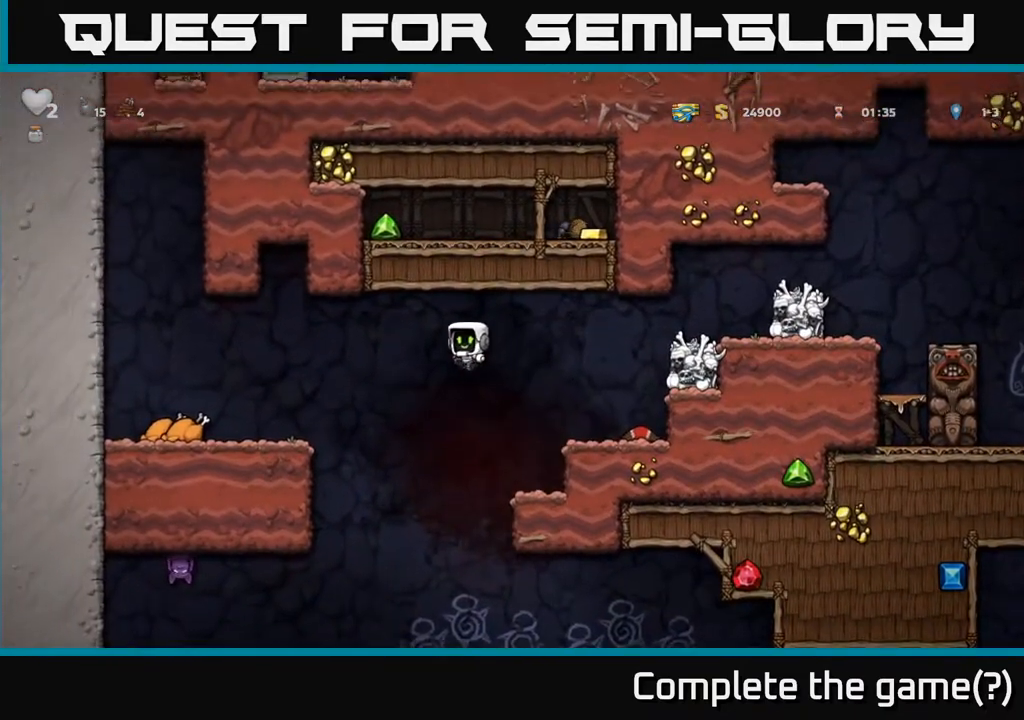
{"buttons": ["DPAD_LEFT"], "left_stick": "center", "events": [[367, "A", "up"]]}
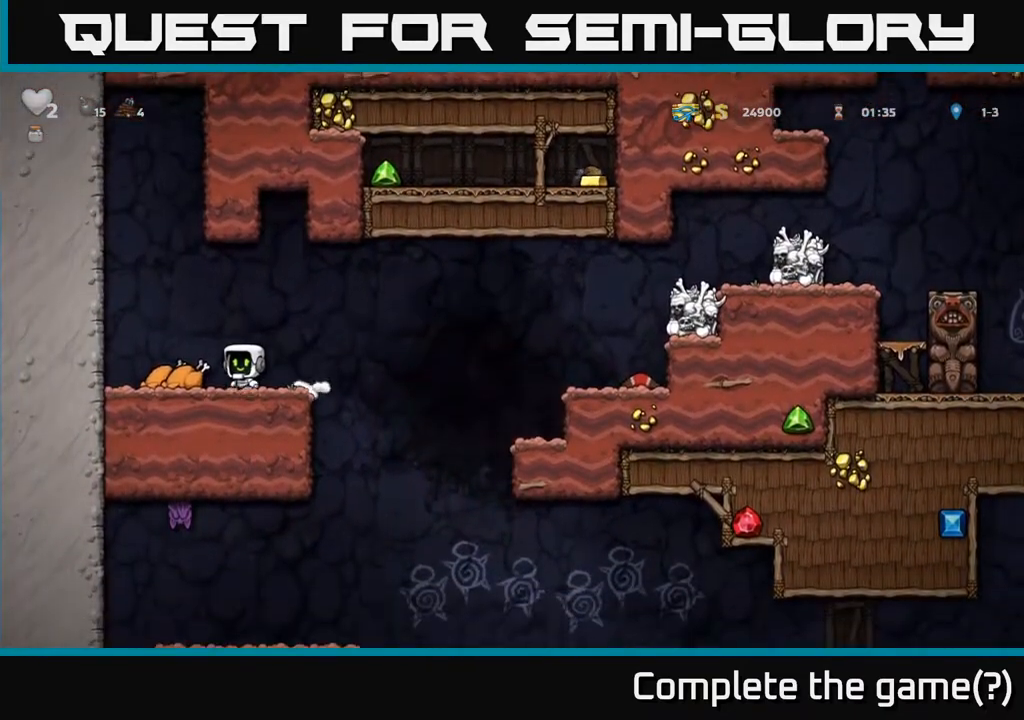
{"buttons": ["DPAD_RIGHT"], "left_stick": "center", "events": [[267, "DPAD_LEFT", "up"], [350, "DPAD_RIGHT", "down"]]}
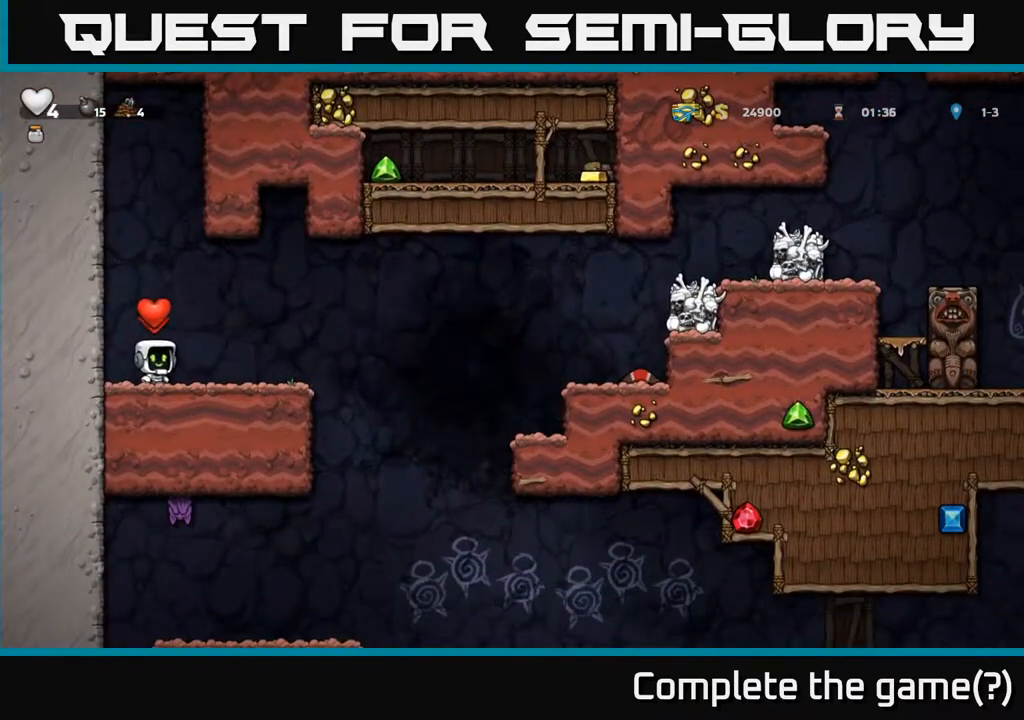
{"buttons": ["A", "DPAD_RIGHT"], "left_stick": "center", "events": [[250, "A", "down"]]}
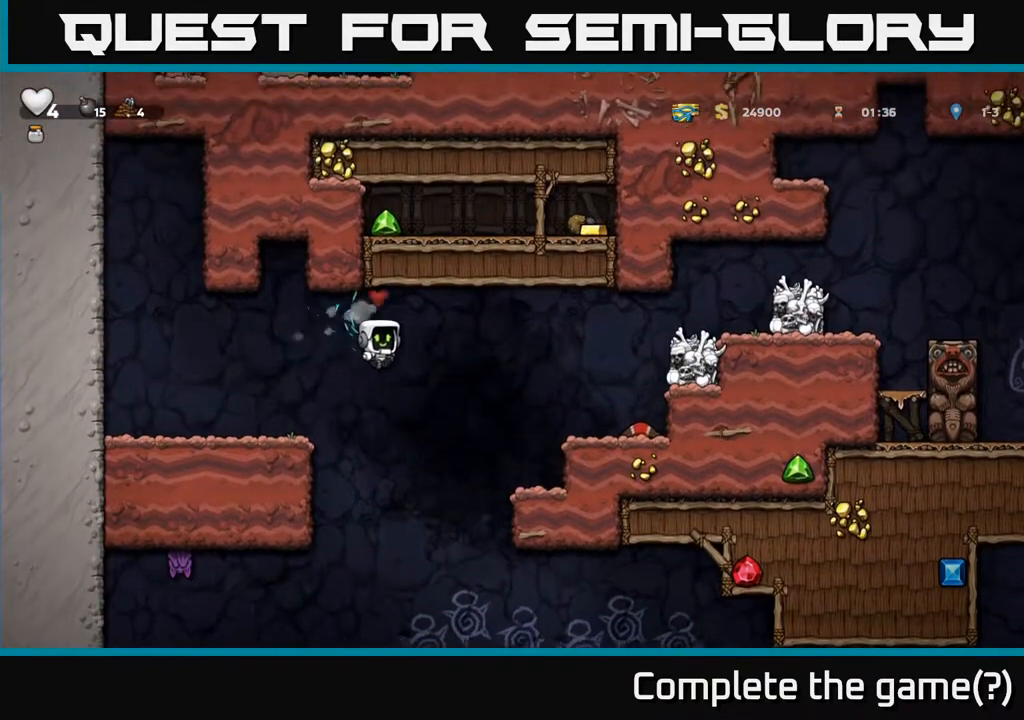
{"buttons": ["DPAD_RIGHT"], "left_stick": "center", "events": [[233, "A", "up"]]}
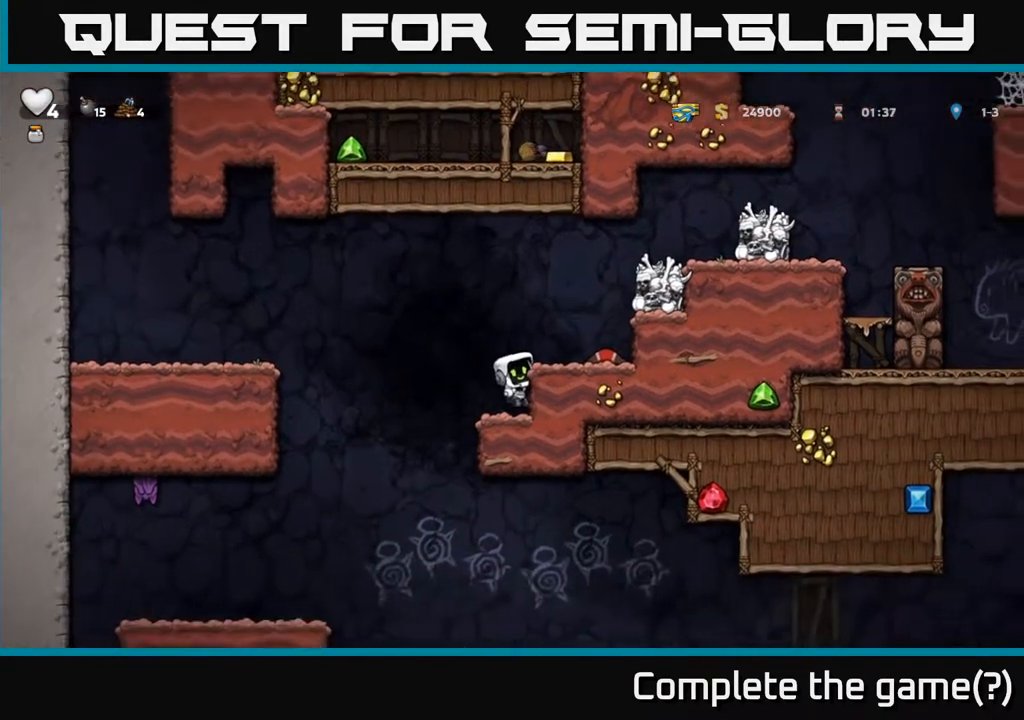
{"buttons": ["DPAD_RIGHT"], "left_stick": "center", "events": [[67, "DPAD_DOWN", "down"], [83, "DPAD_RIGHT", "up"], [200, "DPAD_DOWN", "up"], [233, "A", "down"], [267, "DPAD_RIGHT", "down"], [400, "A", "up"]]}
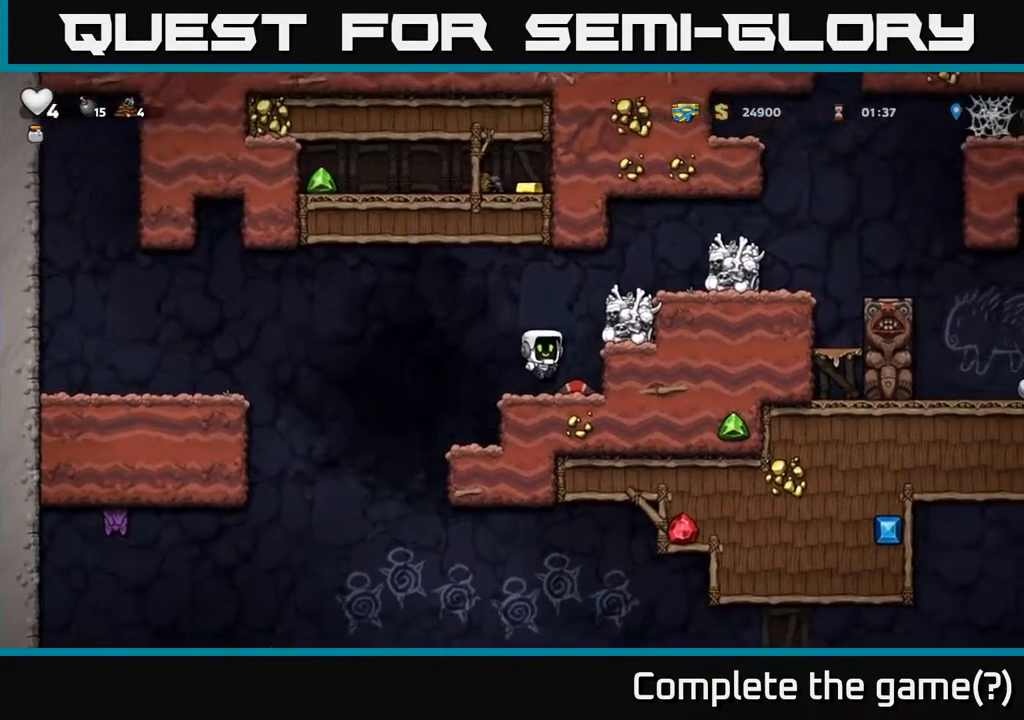
{"buttons": ["A"], "left_stick": "center", "events": [[50, "DPAD_RIGHT", "up"], [183, "DPAD_DOWN", "down"], [283, "X", "down"], [400, "DPAD_DOWN", "up"], [417, "X", "up"], [450, "A", "down"]]}
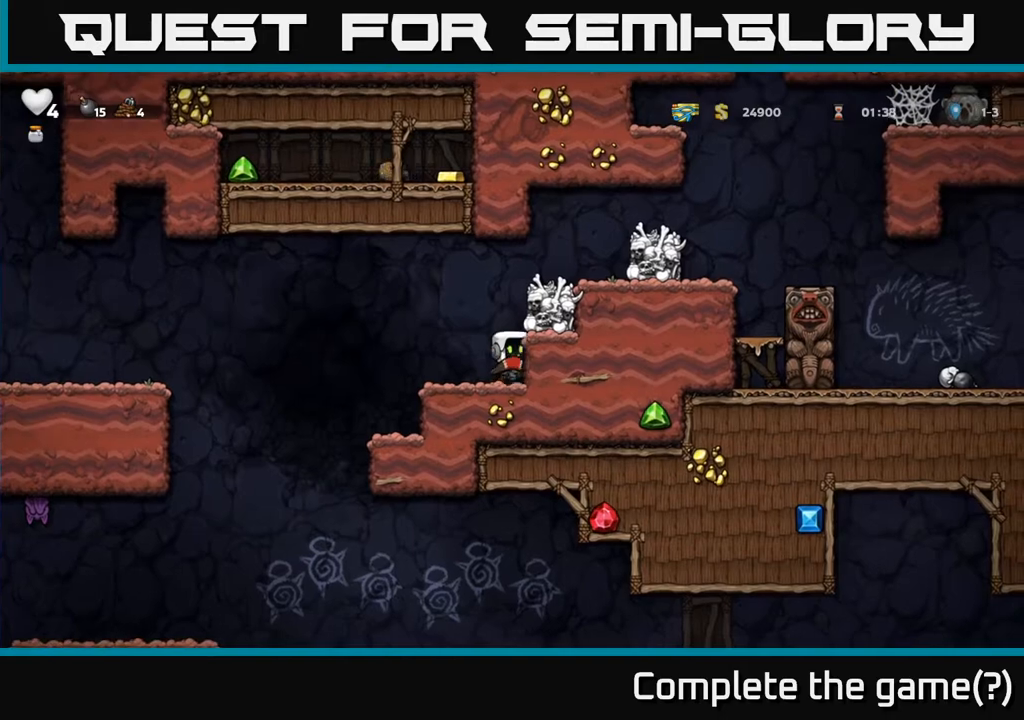
{"buttons": ["DPAD_RIGHT"], "left_stick": "center", "events": [[33, "DPAD_RIGHT", "down"], [150, "A", "up"], [283, "A", "down"], [450, "A", "up"]]}
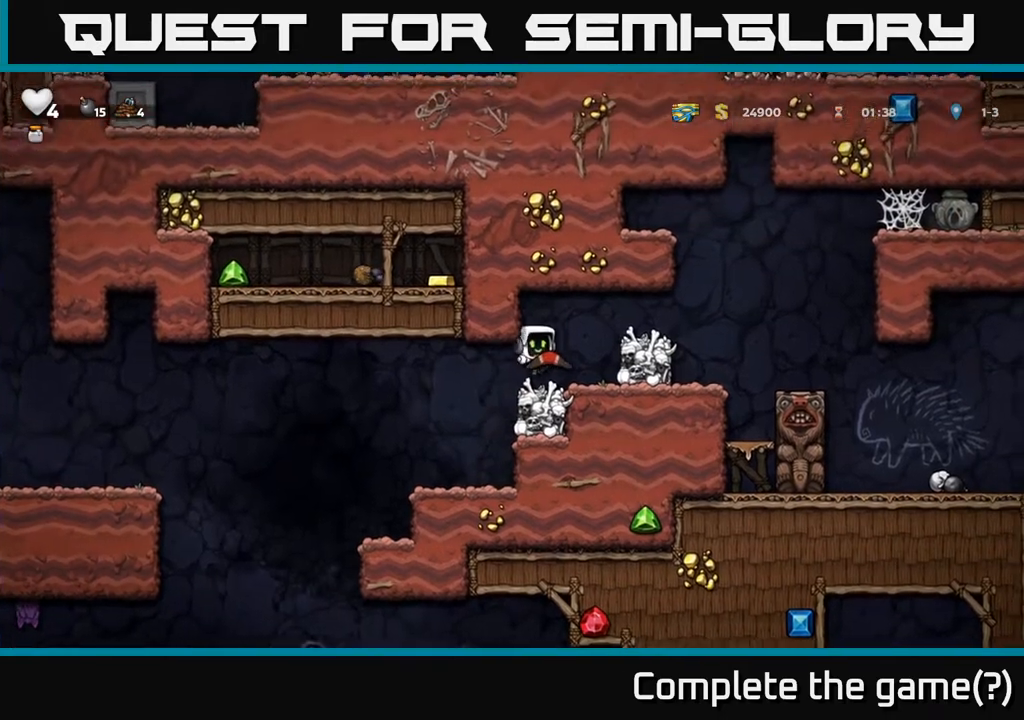
{"buttons": ["DPAD_DOWN"], "left_stick": "center", "events": [[133, "DPAD_RIGHT", "up"], [217, "DPAD_LEFT", "down"], [467, "DPAD_DOWN", "down"], [500, "DPAD_LEFT", "up"]]}